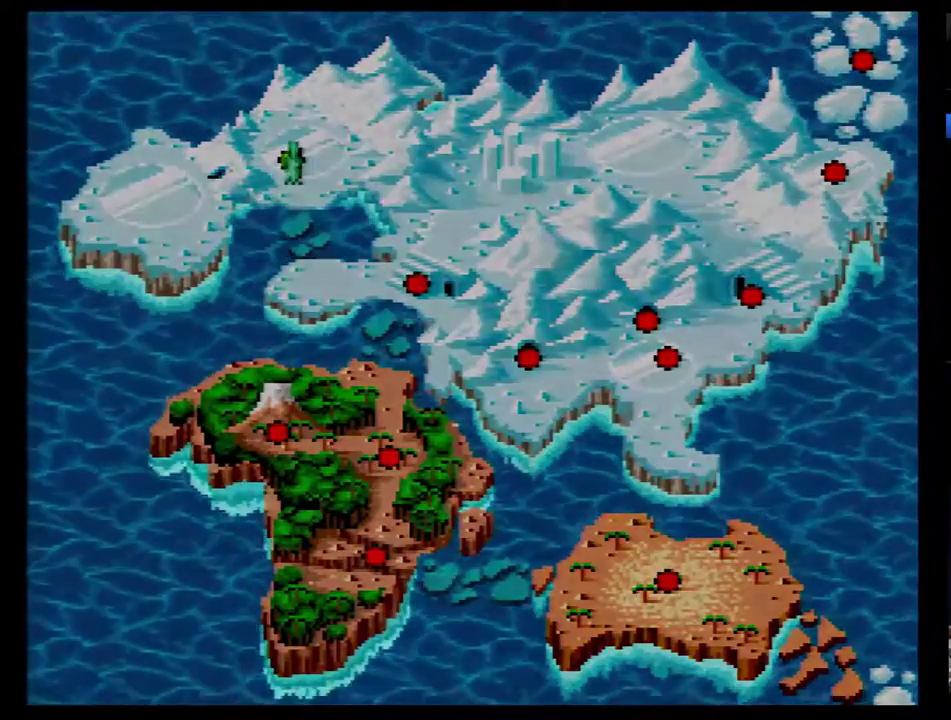
Gameplay with a controller (Nintendo layout); each line is a JSON object with the inputs held at the frame after it. "events" lists button and stick changes between this image and that frame as [ms after this image, input, new state], when the widget could be followed in between. Not read: L3 R3.
{"buttons": [], "events": [[217, "B", "up"], [283, "DPAD_LEFT", "down"], [383, "DPAD_LEFT", "up"], [450, "DPAD_LEFT", "down"], [500, "DPAD_LEFT", "up"]]}
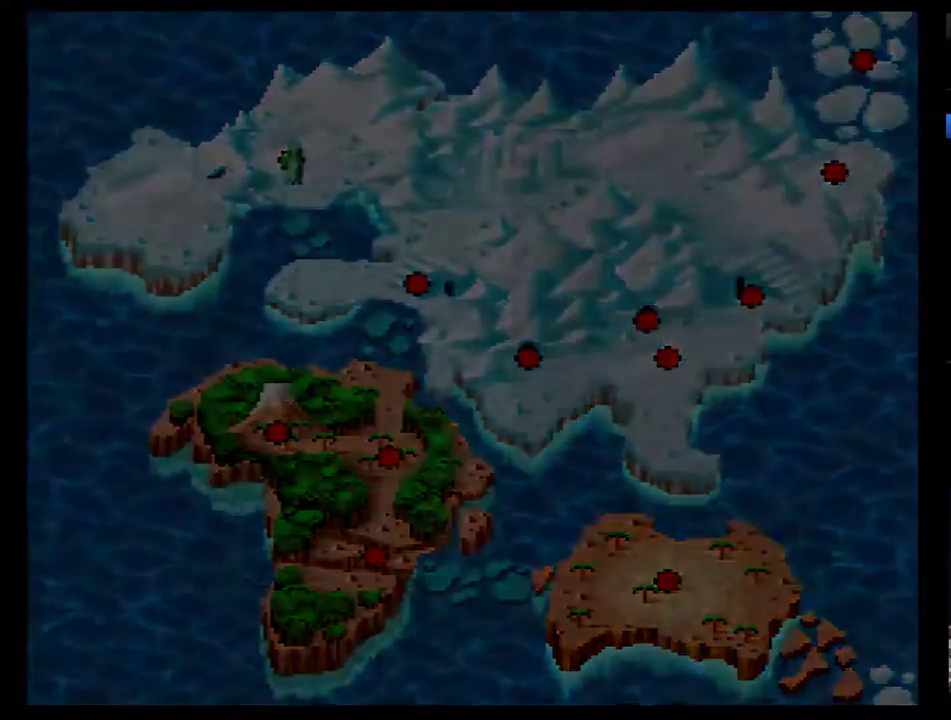
{"buttons": [], "events": [[33, "DPAD_LEFT", "down"], [133, "DPAD_LEFT", "up"], [167, "DPAD_LEFT", "down"], [250, "DPAD_LEFT", "up"], [317, "DPAD_LEFT", "down"], [383, "DPAD_LEFT", "up"], [433, "DPAD_LEFT", "down"], [500, "DPAD_LEFT", "up"]]}
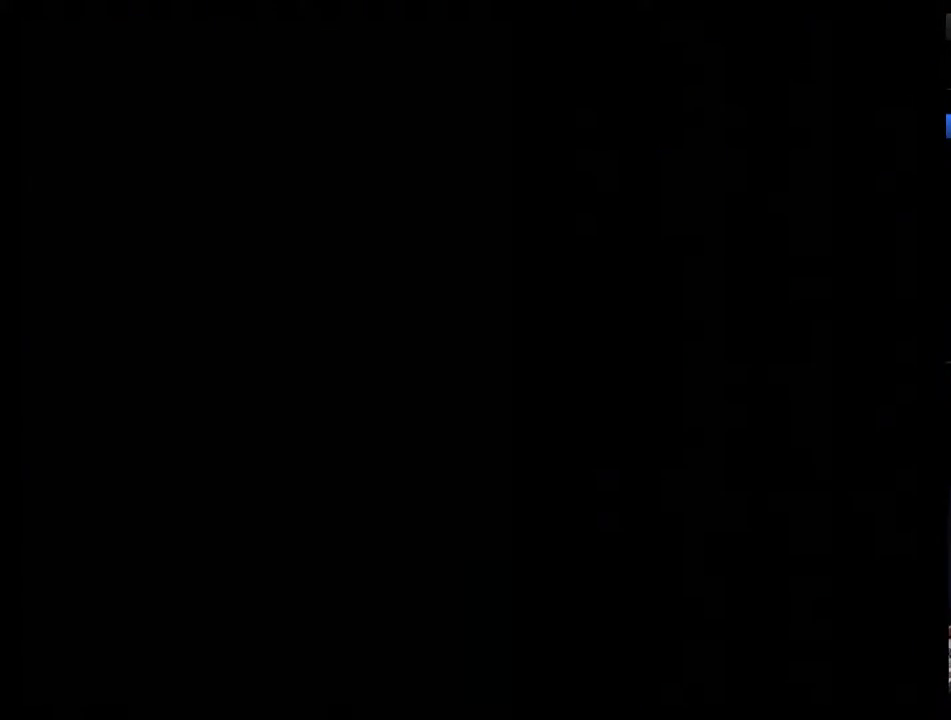
{"buttons": ["DPAD_LEFT"], "events": [[67, "DPAD_LEFT", "down"], [133, "DPAD_LEFT", "up"], [350, "DPAD_LEFT", "down"], [400, "DPAD_LEFT", "up"], [467, "DPAD_LEFT", "down"]]}
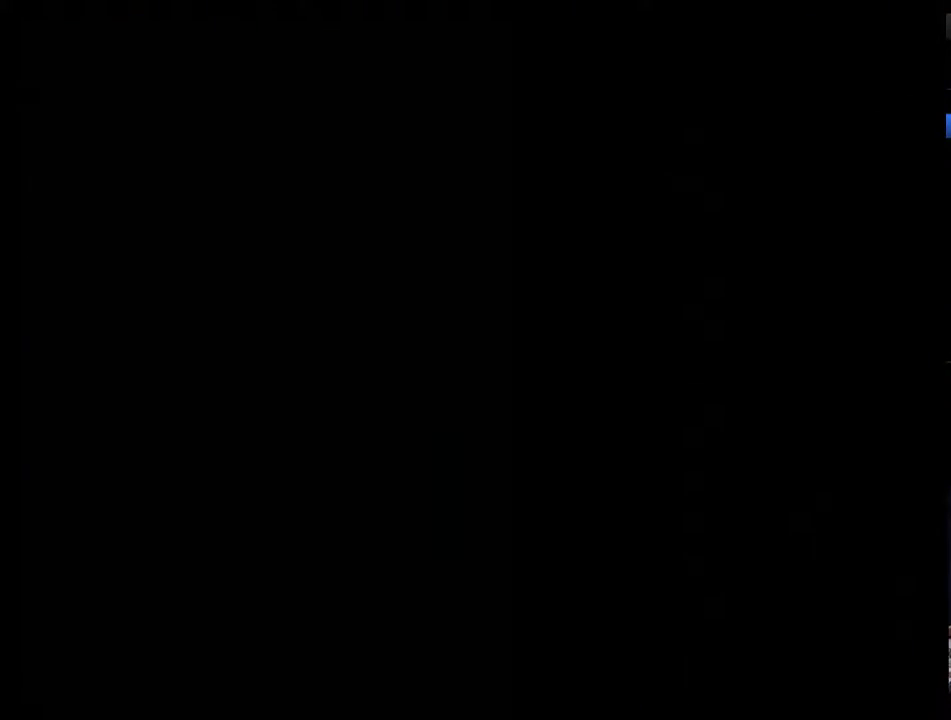
{"buttons": [], "events": [[183, "DPAD_LEFT", "up"], [250, "DPAD_LEFT", "down"], [317, "DPAD_LEFT", "up"], [367, "DPAD_LEFT", "down"], [433, "DPAD_LEFT", "up"]]}
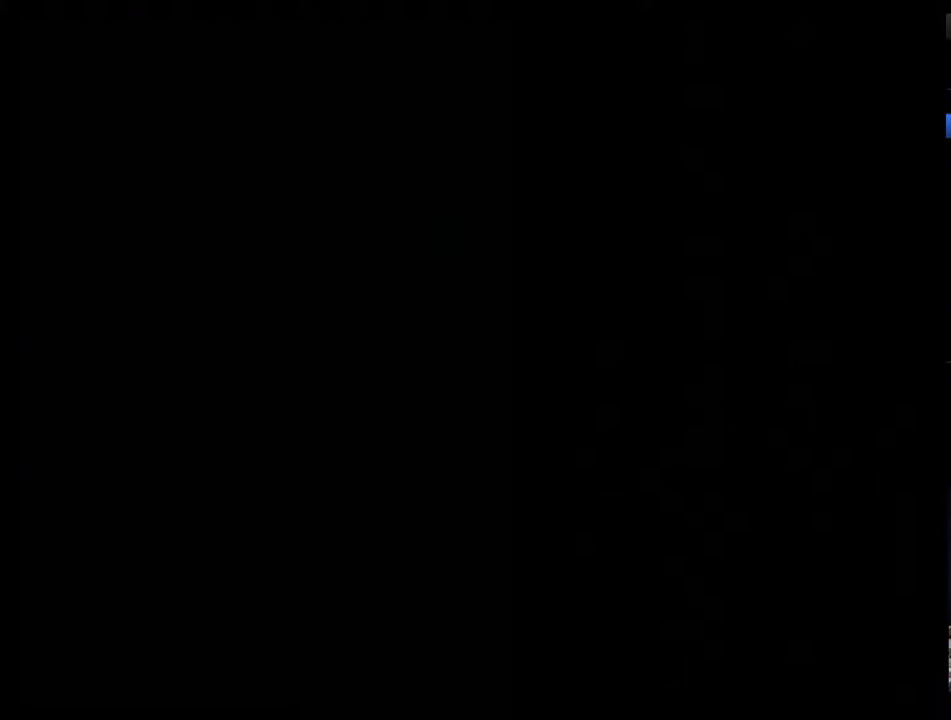
{"buttons": ["DPAD_LEFT"], "events": [[17, "DPAD_LEFT", "down"], [83, "DPAD_LEFT", "up"], [150, "DPAD_LEFT", "down"], [233, "DPAD_LEFT", "up"], [450, "DPAD_LEFT", "down"]]}
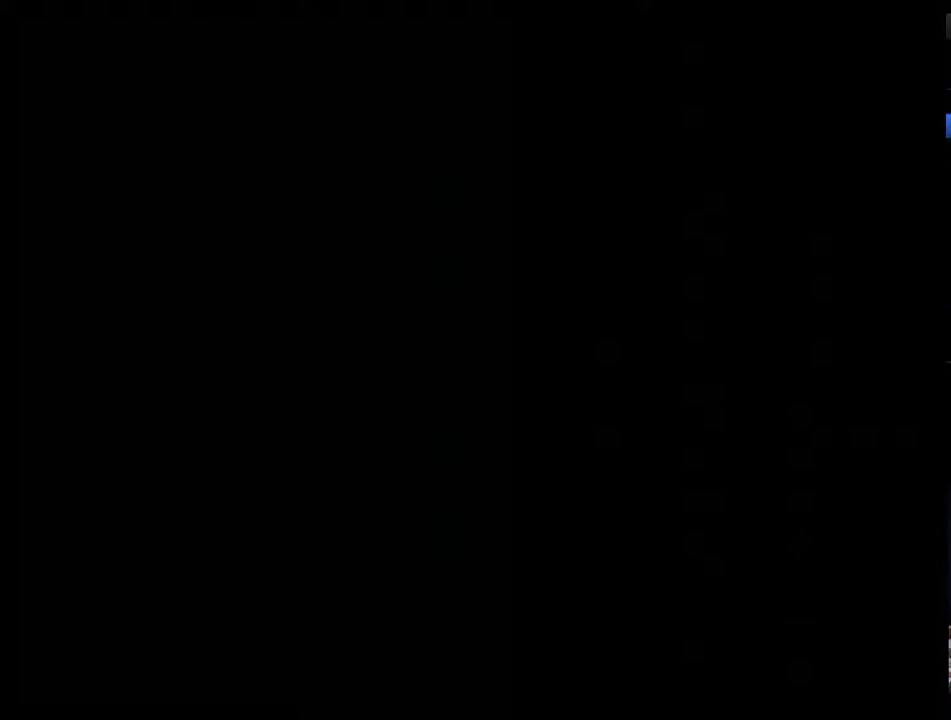
{"buttons": [], "events": [[17, "DPAD_LEFT", "up"], [117, "DPAD_LEFT", "down"], [300, "DPAD_LEFT", "up"], [350, "DPAD_LEFT", "down"], [450, "DPAD_LEFT", "up"]]}
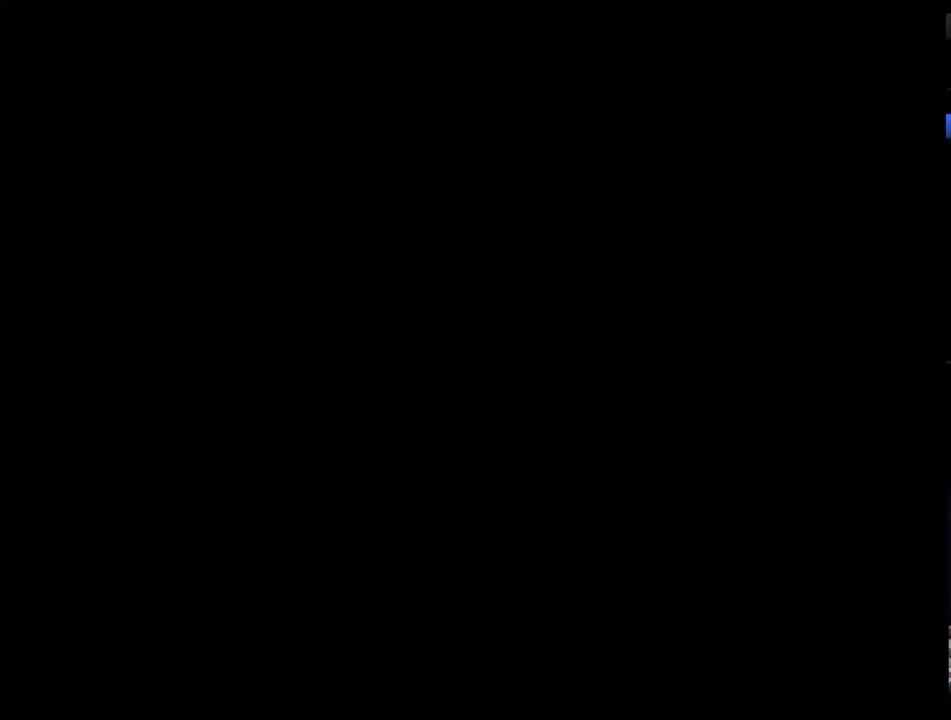
{"buttons": [], "events": [[17, "DPAD_LEFT", "down"], [83, "DPAD_LEFT", "up"], [133, "DPAD_LEFT", "down"], [233, "DPAD_LEFT", "up"], [300, "DPAD_LEFT", "down"], [350, "DPAD_LEFT", "up"]]}
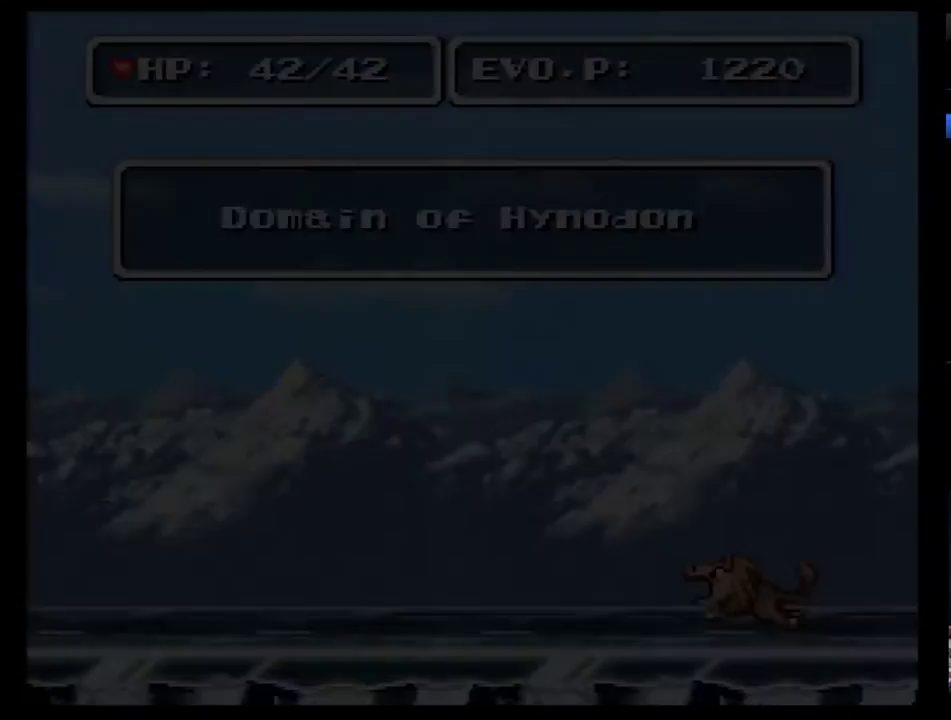
{"buttons": [], "events": [[33, "DPAD_LEFT", "down"], [100, "DPAD_LEFT", "up"], [167, "DPAD_LEFT", "down"], [217, "DPAD_LEFT", "up"], [317, "DPAD_LEFT", "down"], [383, "DPAD_LEFT", "up"], [450, "DPAD_LEFT", "down"], [500, "DPAD_LEFT", "up"]]}
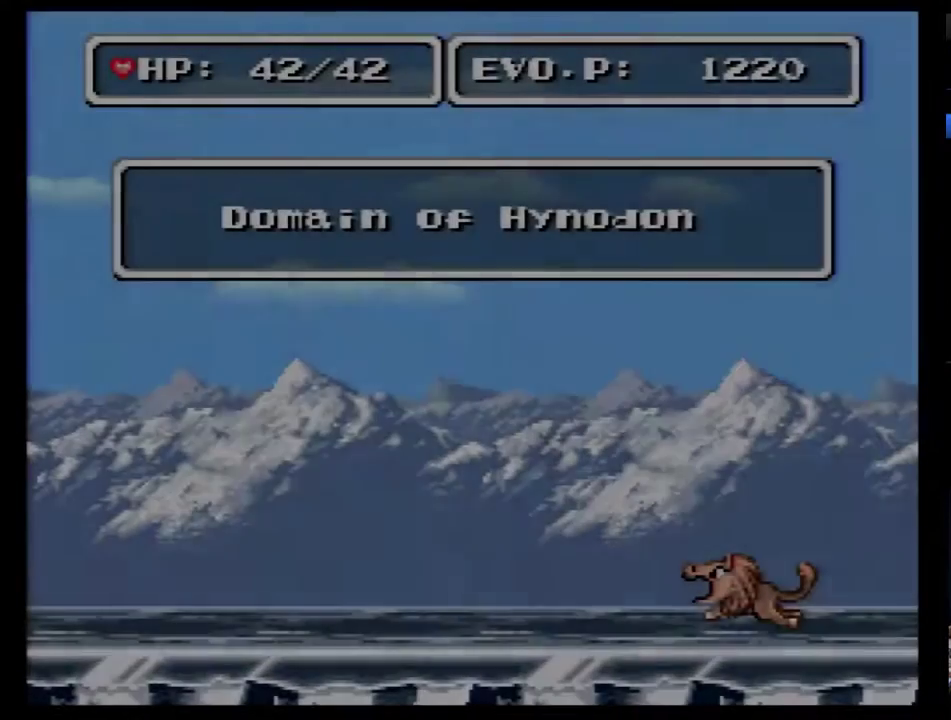
{"buttons": [], "events": [[67, "DPAD_LEFT", "down"], [133, "DPAD_LEFT", "up"], [200, "DPAD_LEFT", "down"], [250, "DPAD_LEFT", "up"], [350, "DPAD_LEFT", "down"], [500, "DPAD_LEFT", "up"]]}
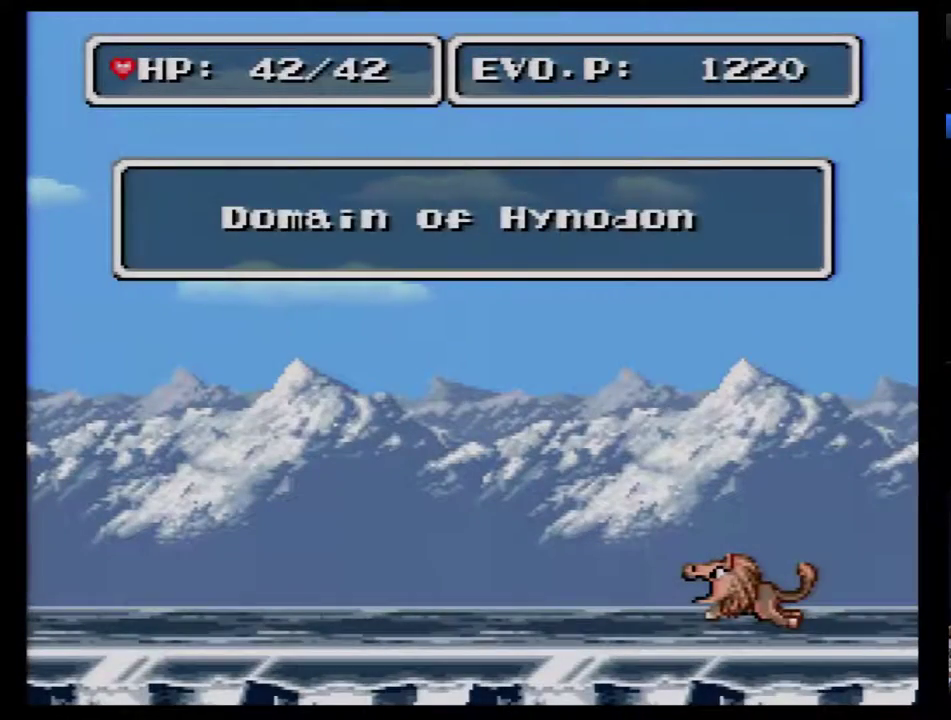
{"buttons": ["DPAD_LEFT"], "events": [[450, "DPAD_LEFT", "down"]]}
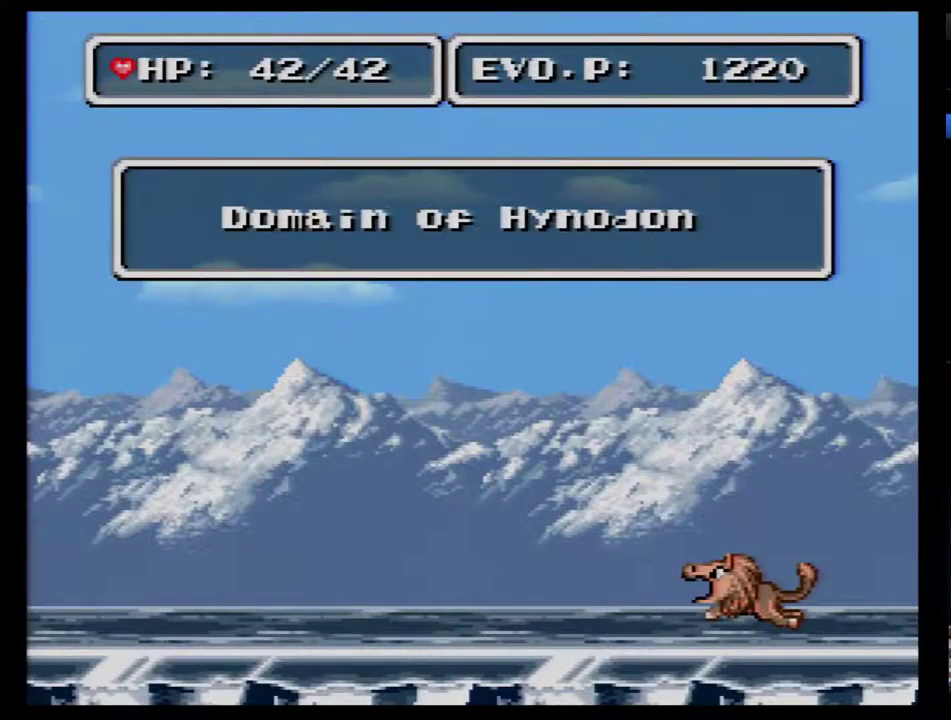
{"buttons": [], "events": [[133, "DPAD_LEFT", "up"], [183, "DPAD_LEFT", "down"], [250, "DPAD_LEFT", "up"], [317, "DPAD_LEFT", "down"], [383, "DPAD_LEFT", "up"], [433, "DPAD_LEFT", "down"], [500, "DPAD_LEFT", "up"]]}
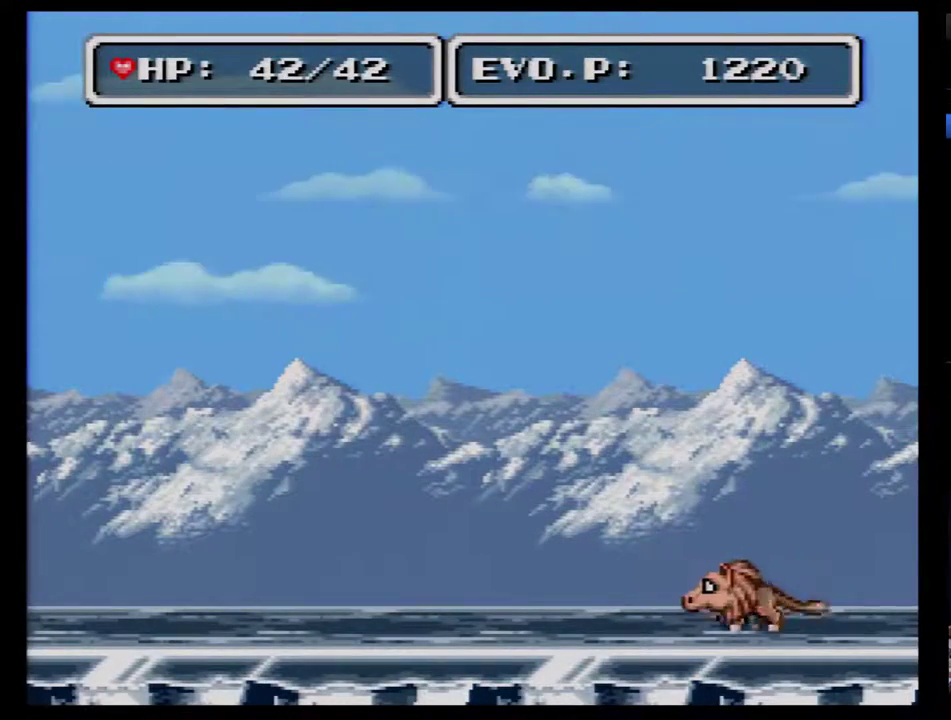
{"buttons": ["B", "DPAD_LEFT"], "events": [[67, "DPAD_LEFT", "down"], [383, "B", "down"]]}
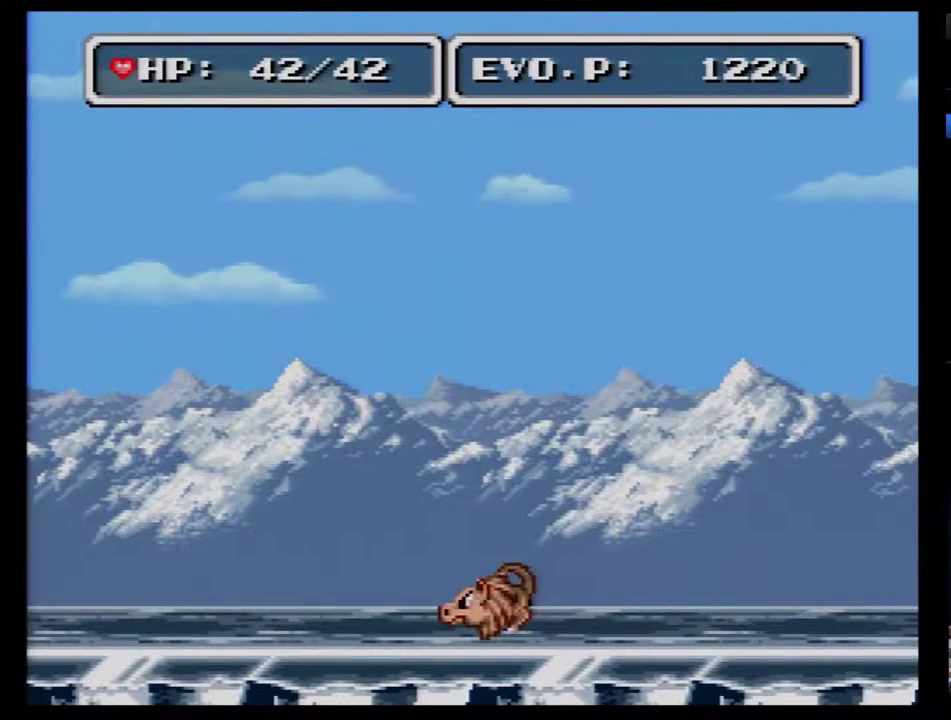
{"buttons": ["B", "DPAD_LEFT"], "events": []}
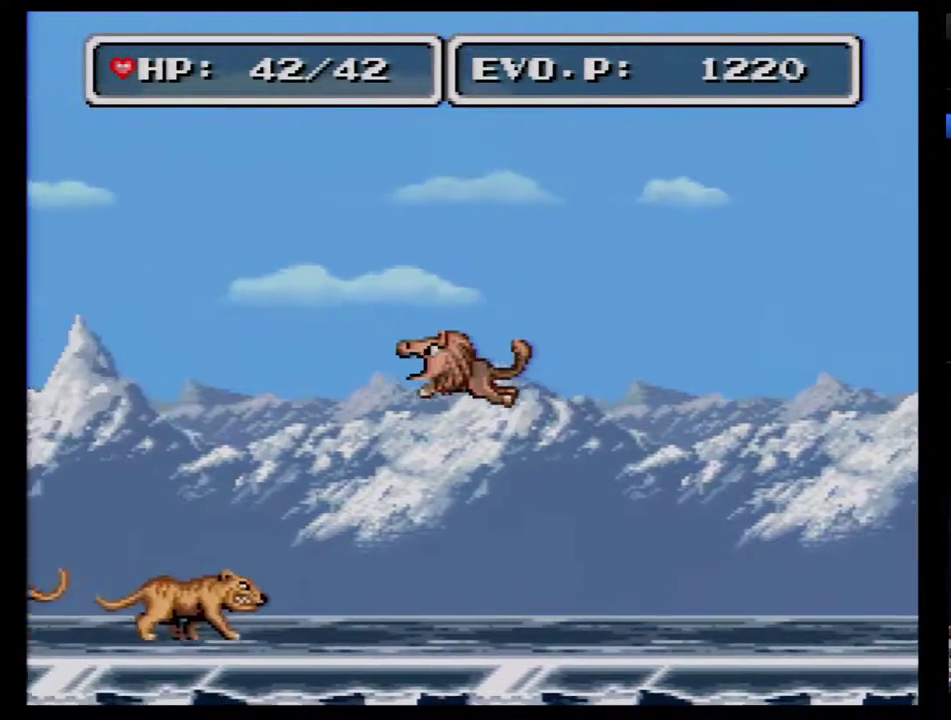
{"buttons": ["B", "DPAD_LEFT"], "events": [[283, "DPAD_LEFT", "up"], [317, "DPAD_RIGHT", "down"], [383, "DPAD_DOWN", "down"], [400, "DPAD_LEFT", "down"], [400, "DPAD_RIGHT", "up"], [433, "DPAD_DOWN", "up"]]}
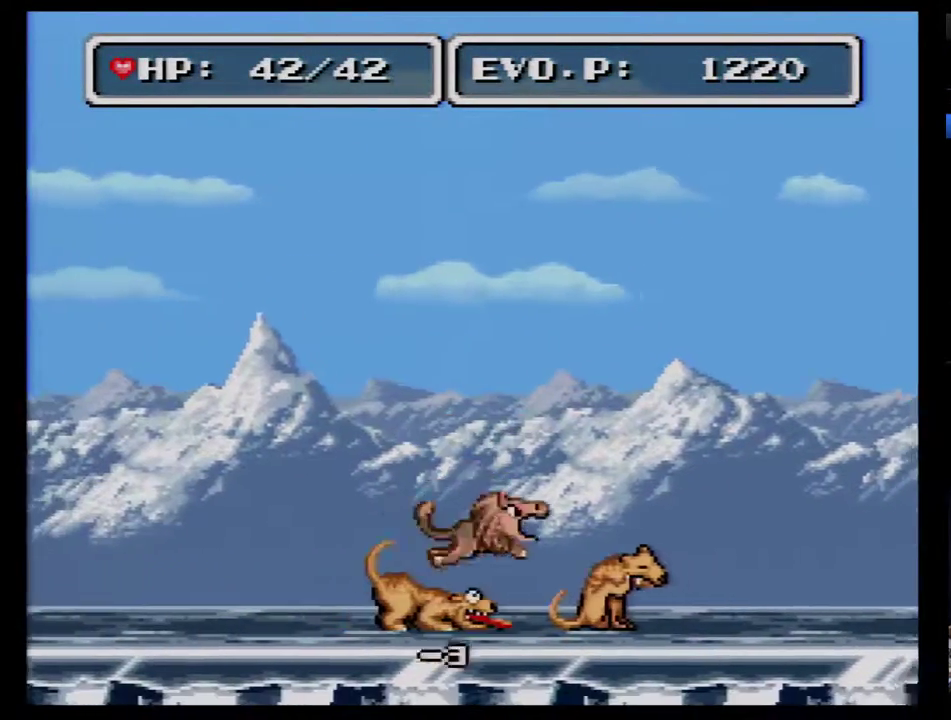
{"buttons": ["B", "DPAD_LEFT"], "events": []}
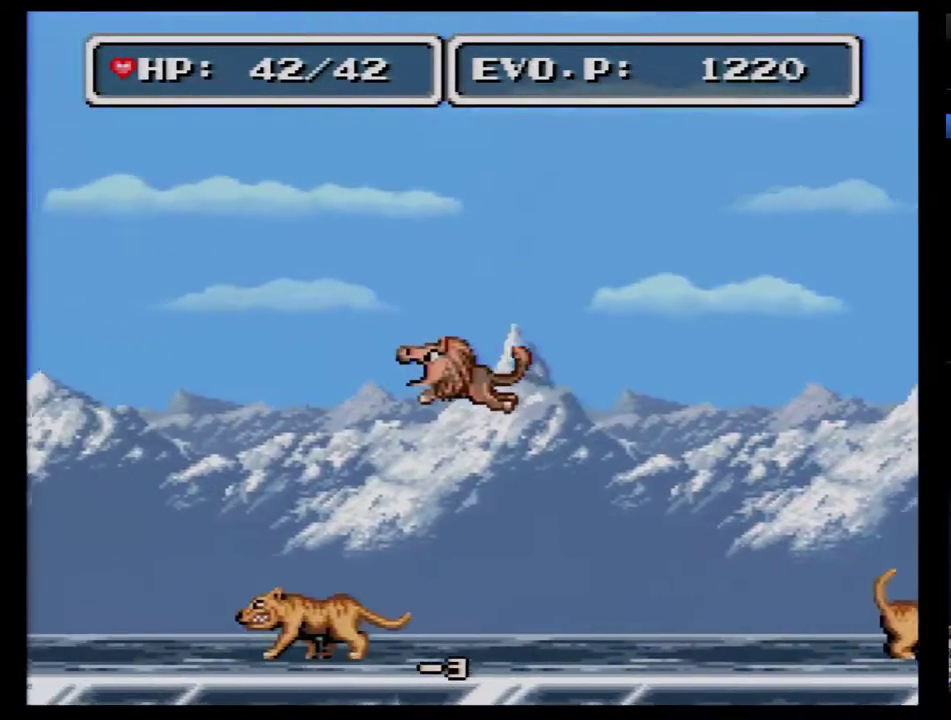
{"buttons": ["B", "DPAD_LEFT"], "events": [[100, "DPAD_LEFT", "up"], [100, "DPAD_RIGHT", "down"], [133, "DPAD_DOWN", "down"], [150, "DPAD_LEFT", "down"], [150, "DPAD_RIGHT", "up"], [217, "DPAD_DOWN", "up"]]}
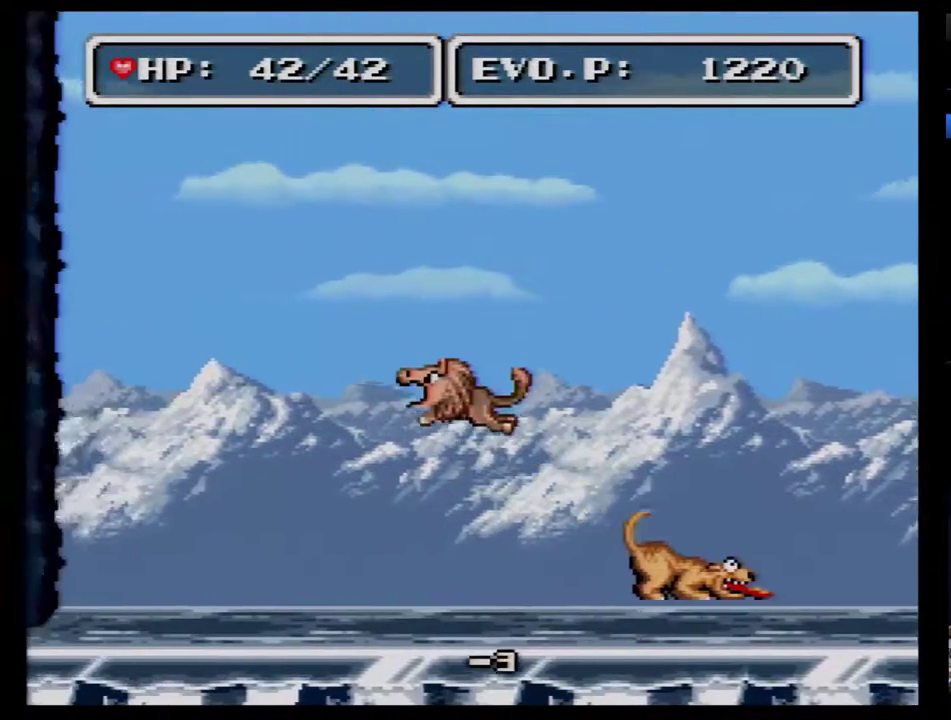
{"buttons": ["B", "DPAD_LEFT"], "events": []}
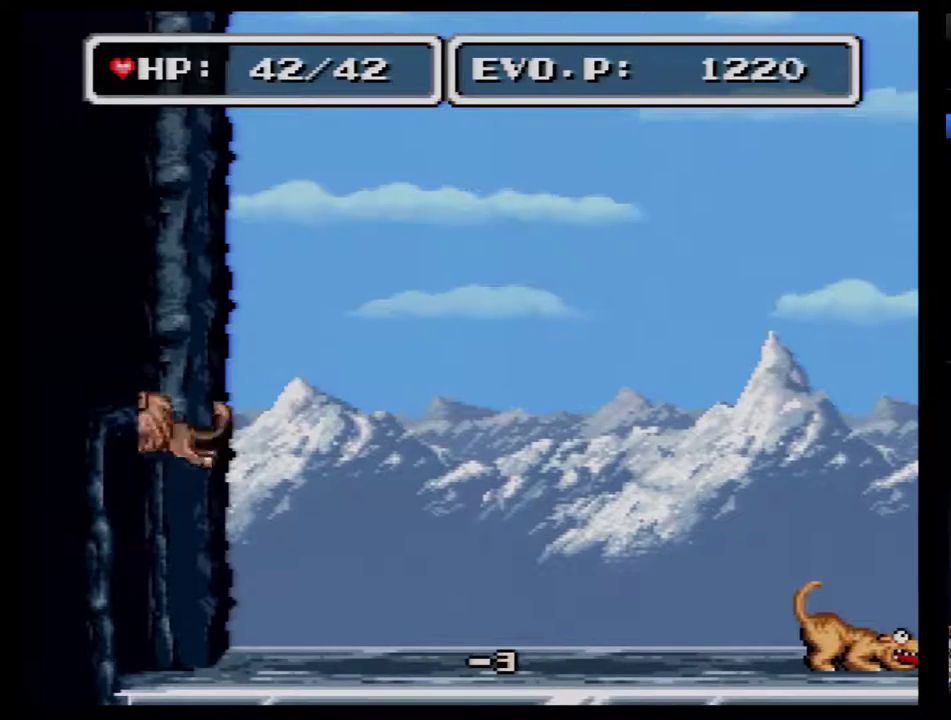
{"buttons": ["B", "DPAD_LEFT"], "events": []}
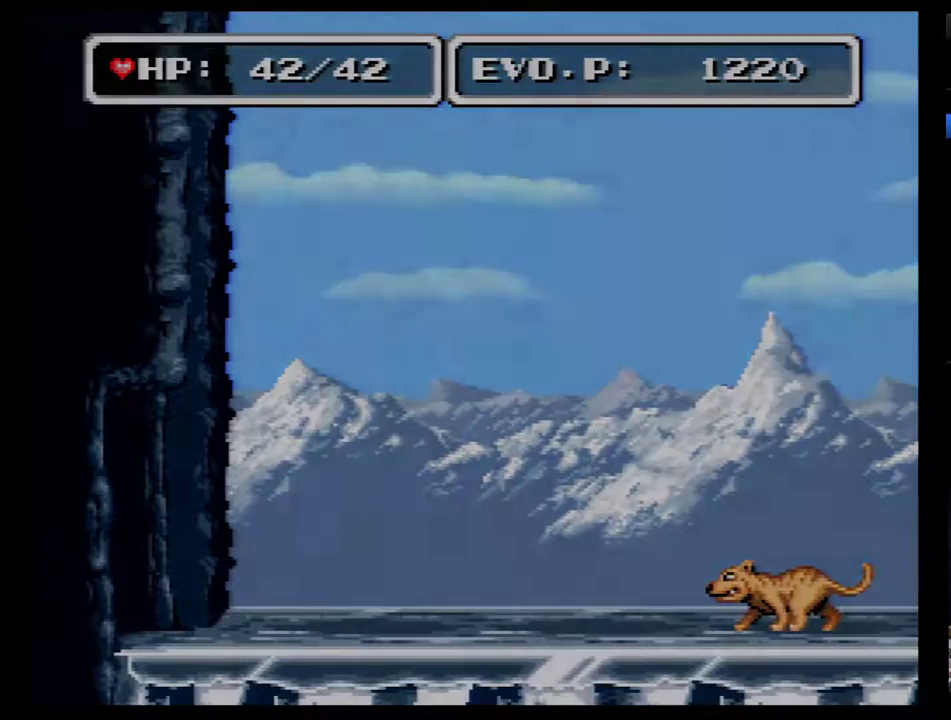
{"buttons": [], "events": [[150, "DPAD_LEFT", "up"], [217, "B", "up"]]}
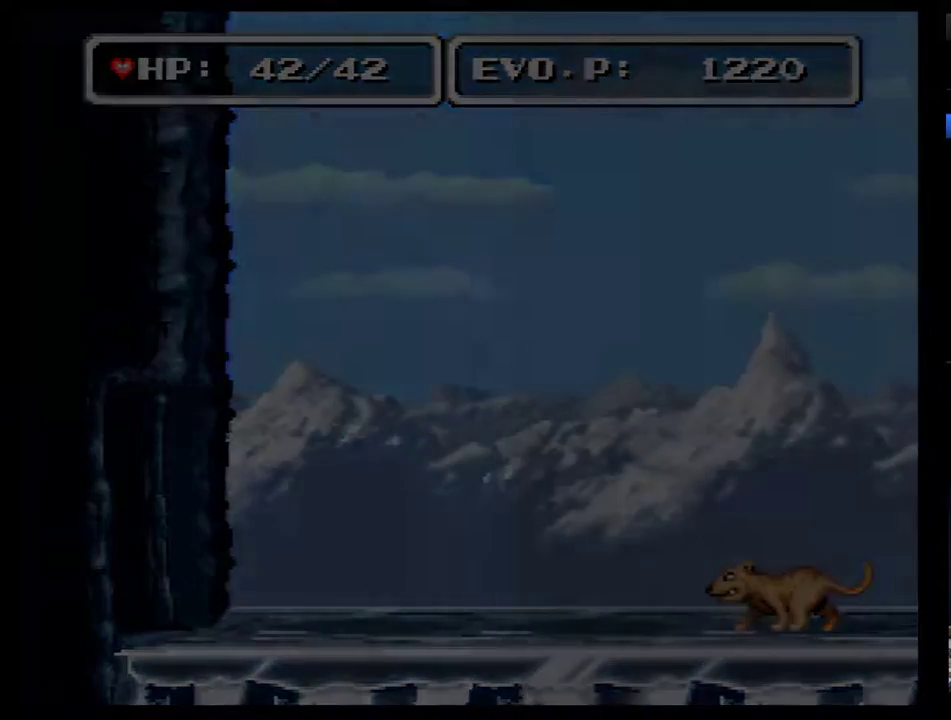
{"buttons": [], "events": []}
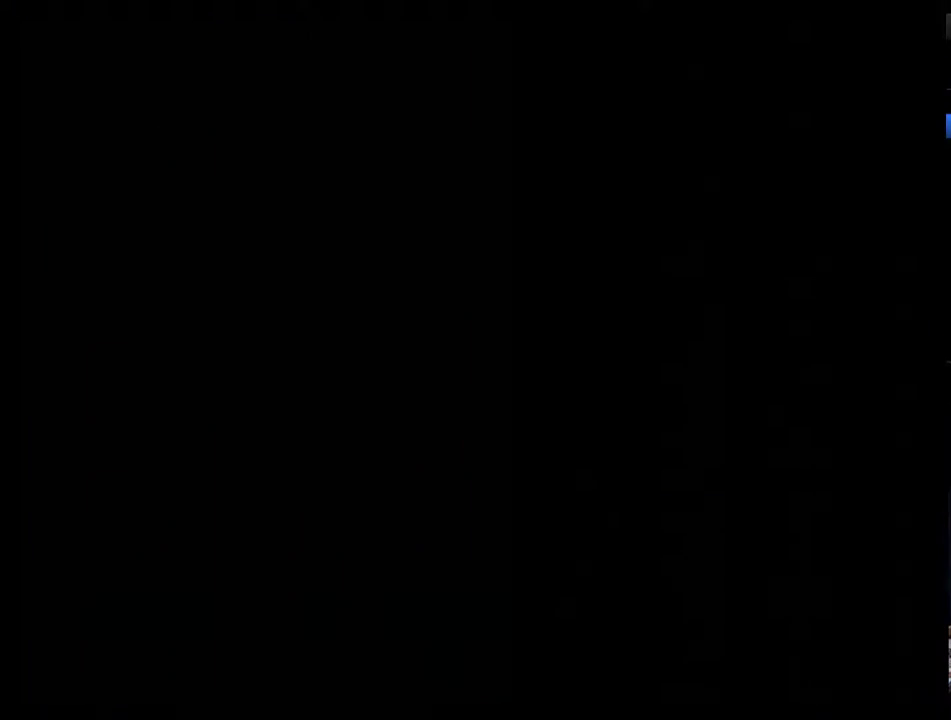
{"buttons": ["DPAD_LEFT"], "events": [[33, "DPAD_LEFT", "down"], [117, "DPAD_LEFT", "up"], [183, "DPAD_LEFT", "down"], [400, "DPAD_LEFT", "up"], [467, "DPAD_LEFT", "down"]]}
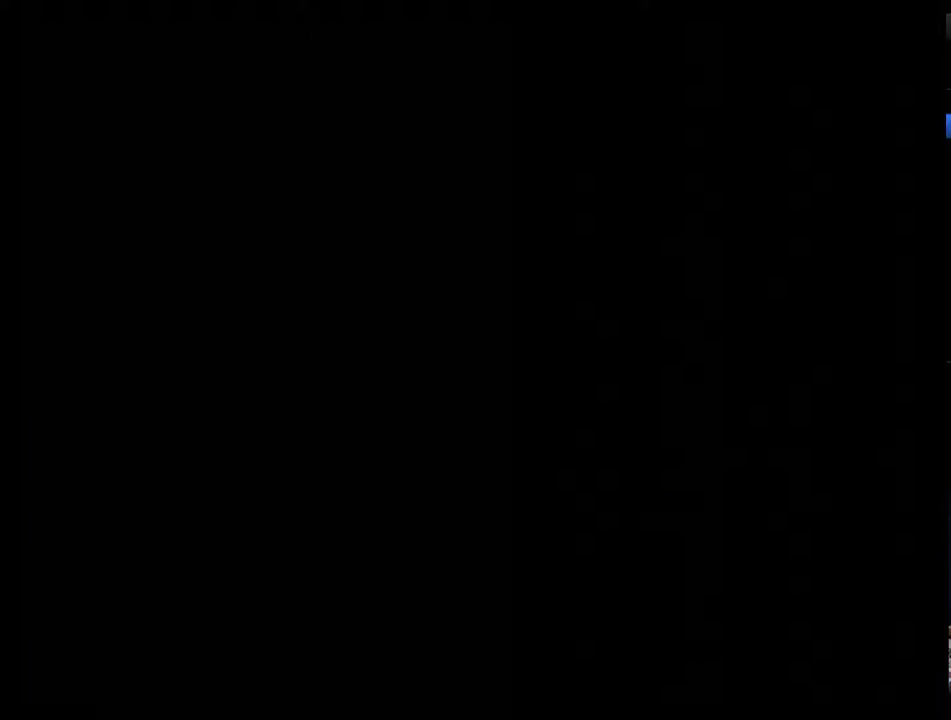
{"buttons": ["DPAD_LEFT"], "events": [[50, "DPAD_LEFT", "up"], [117, "DPAD_LEFT", "down"], [183, "DPAD_LEFT", "up"], [250, "DPAD_LEFT", "down"], [333, "DPAD_LEFT", "up"], [400, "DPAD_LEFT", "down"]]}
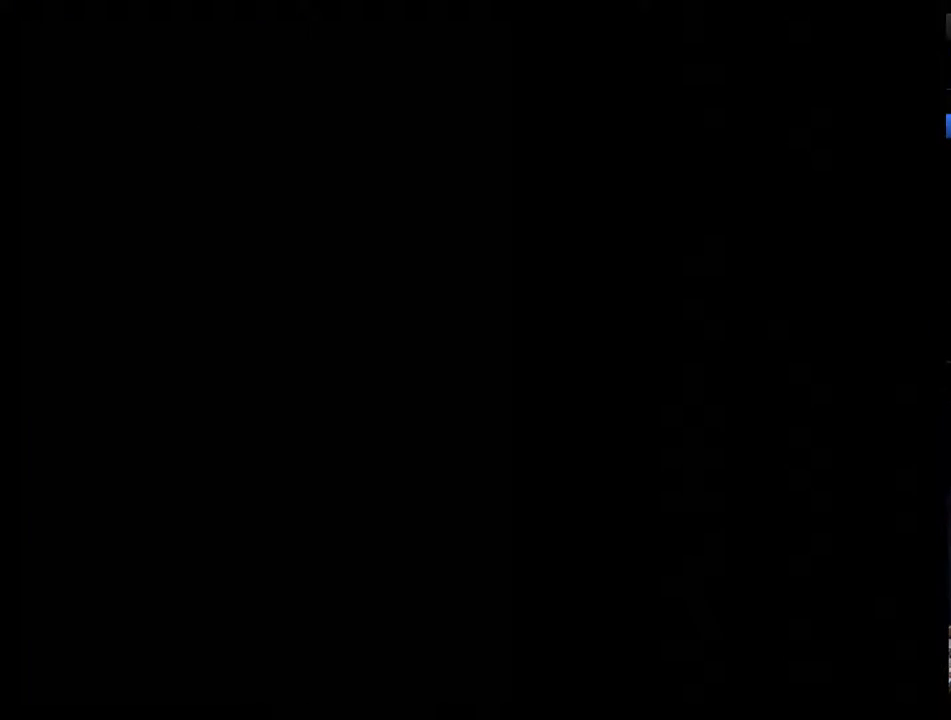
{"buttons": [], "events": [[17, "DPAD_LEFT", "up"], [50, "DPAD_LEFT", "down"], [183, "DPAD_LEFT", "up"], [233, "DPAD_LEFT", "down"], [333, "DPAD_LEFT", "up"], [400, "DPAD_LEFT", "down"], [483, "DPAD_LEFT", "up"]]}
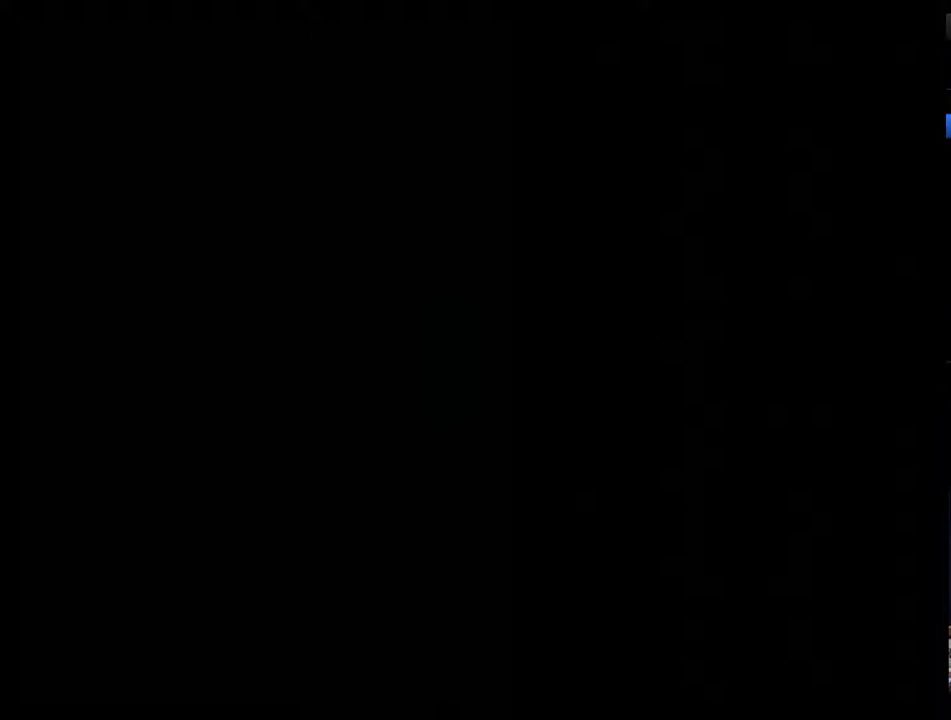
{"buttons": ["DPAD_LEFT"], "events": [[17, "DPAD_LEFT", "down"], [117, "DPAD_LEFT", "up"], [167, "DPAD_LEFT", "down"], [267, "DPAD_LEFT", "up"], [333, "DPAD_LEFT", "down"], [383, "DPAD_LEFT", "up"], [450, "DPAD_LEFT", "down"]]}
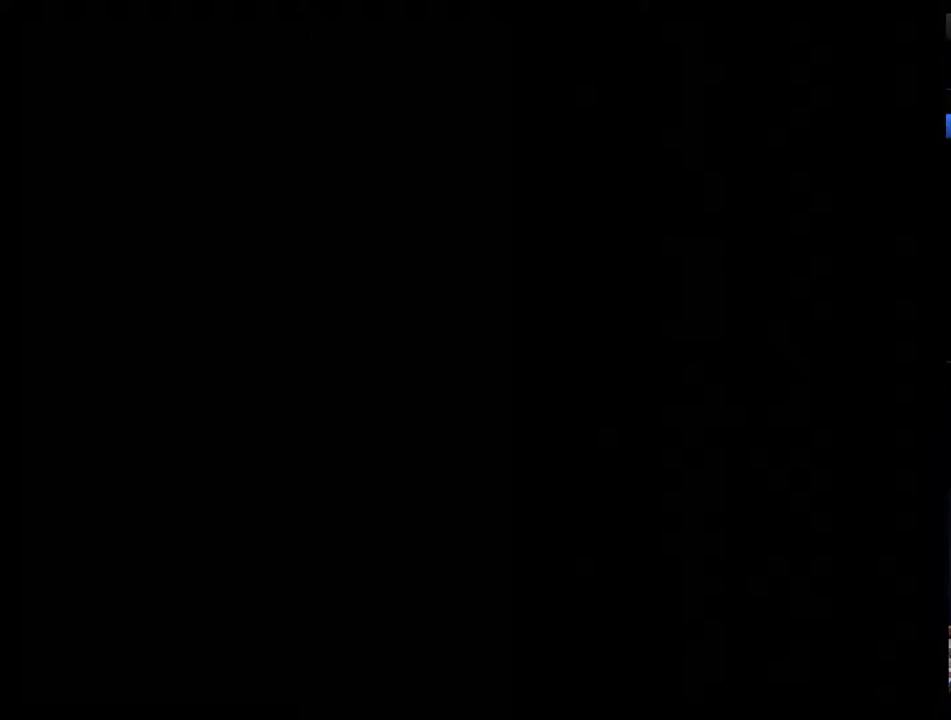
{"buttons": ["DPAD_LEFT"], "events": [[50, "DPAD_LEFT", "up"], [100, "DPAD_LEFT", "down"], [167, "DPAD_LEFT", "up"], [233, "DPAD_LEFT", "down"], [317, "DPAD_LEFT", "up"], [383, "DPAD_LEFT", "down"]]}
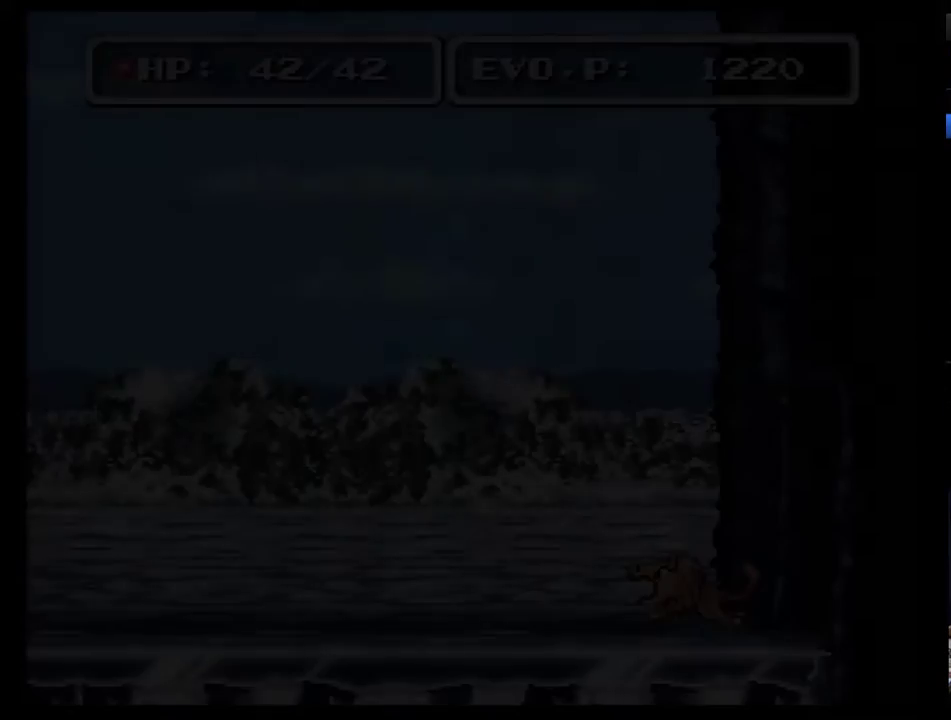
{"buttons": [], "events": [[217, "DPAD_LEFT", "up"], [283, "DPAD_LEFT", "down"], [500, "DPAD_LEFT", "up"]]}
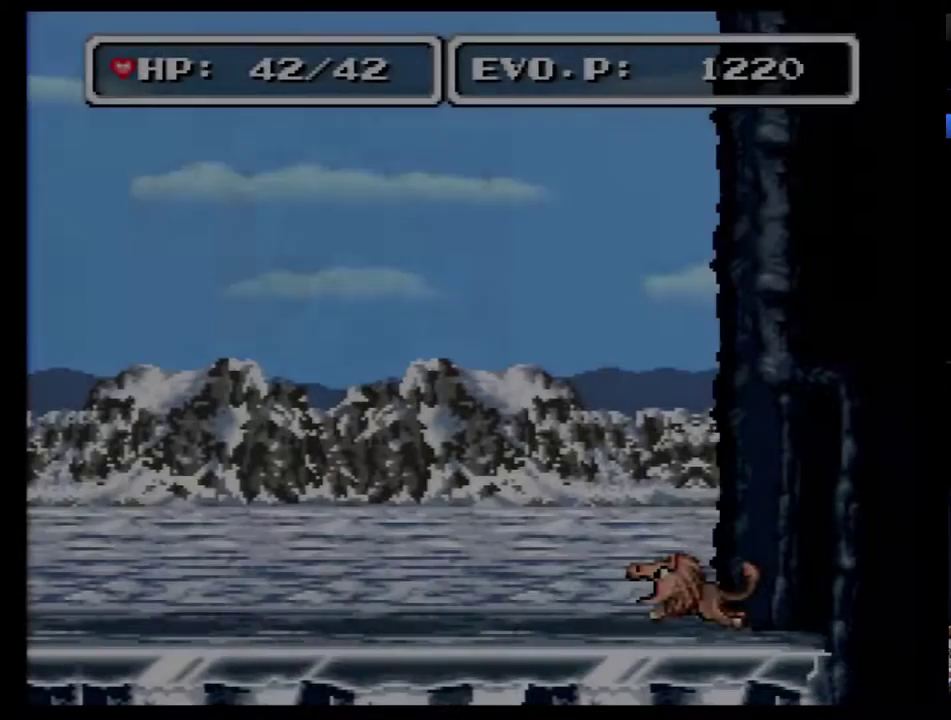
{"buttons": ["DPAD_LEFT"], "events": [[67, "DPAD_LEFT", "down"], [133, "DPAD_LEFT", "up"], [183, "DPAD_LEFT", "down"], [250, "DPAD_LEFT", "up"], [317, "DPAD_LEFT", "down"], [400, "DPAD_LEFT", "up"], [467, "DPAD_LEFT", "down"]]}
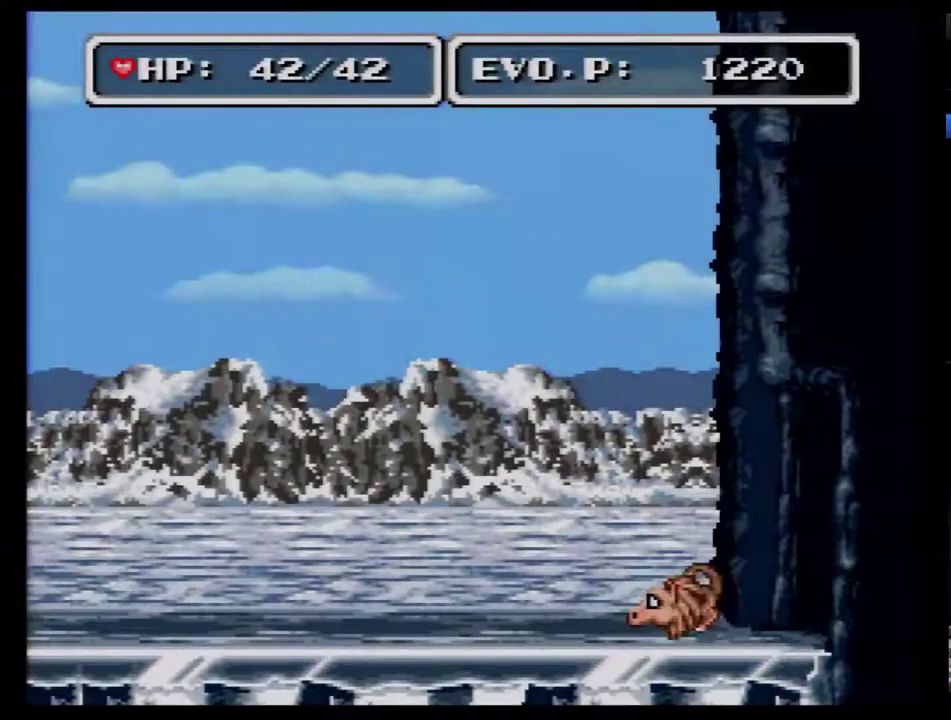
{"buttons": ["DPAD_LEFT"], "events": [[33, "DPAD_LEFT", "up"], [83, "DPAD_LEFT", "down"], [150, "DPAD_LEFT", "up"], [217, "DPAD_LEFT", "down"]]}